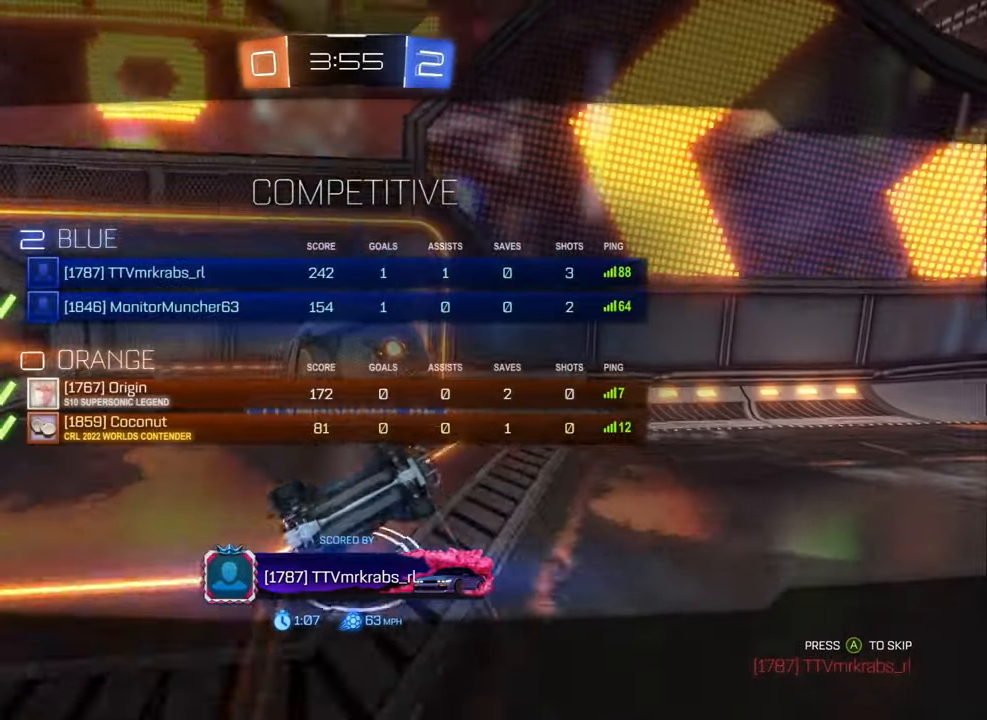
Gameplay with a controller (Xbox layout); each line is a JSON object with the inputs held at the frame after it. "events" lists button and stick changes between this image and that frame as [ms after this image, input, new state], when the widget could be followed in between.
{"buttons": ["L3"], "left_stick": "center", "right_stick": "center", "events": []}
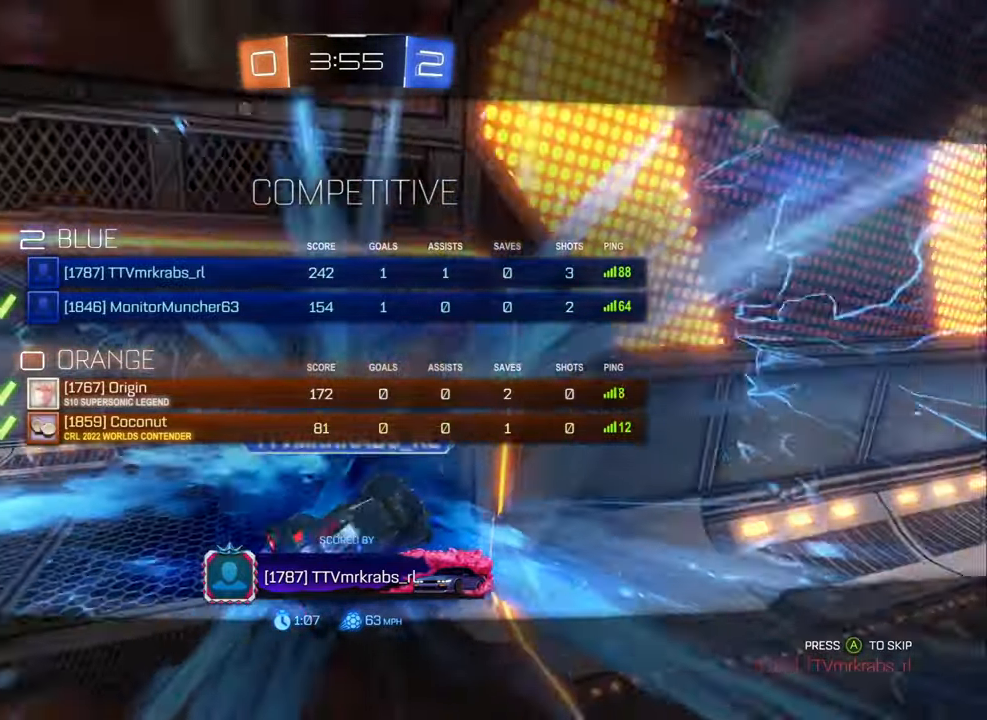
{"buttons": [], "left_stick": "center", "right_stick": "center", "events": [[250, "L3", "up"]]}
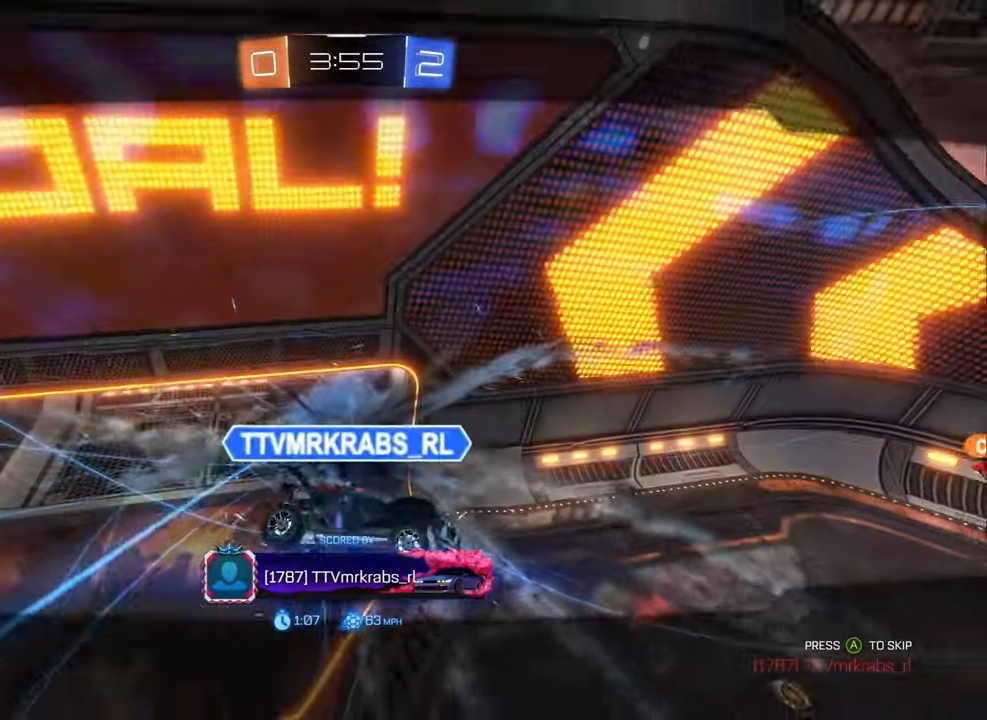
{"buttons": [], "left_stick": "center", "right_stick": "center", "events": []}
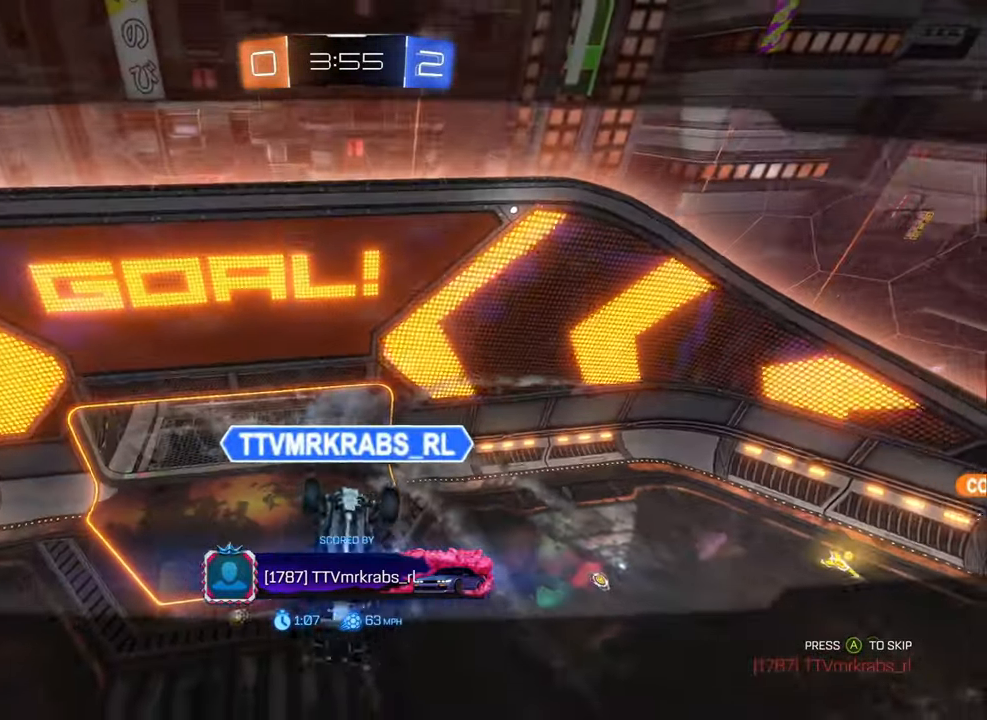
{"buttons": [], "left_stick": "center", "right_stick": "center", "events": []}
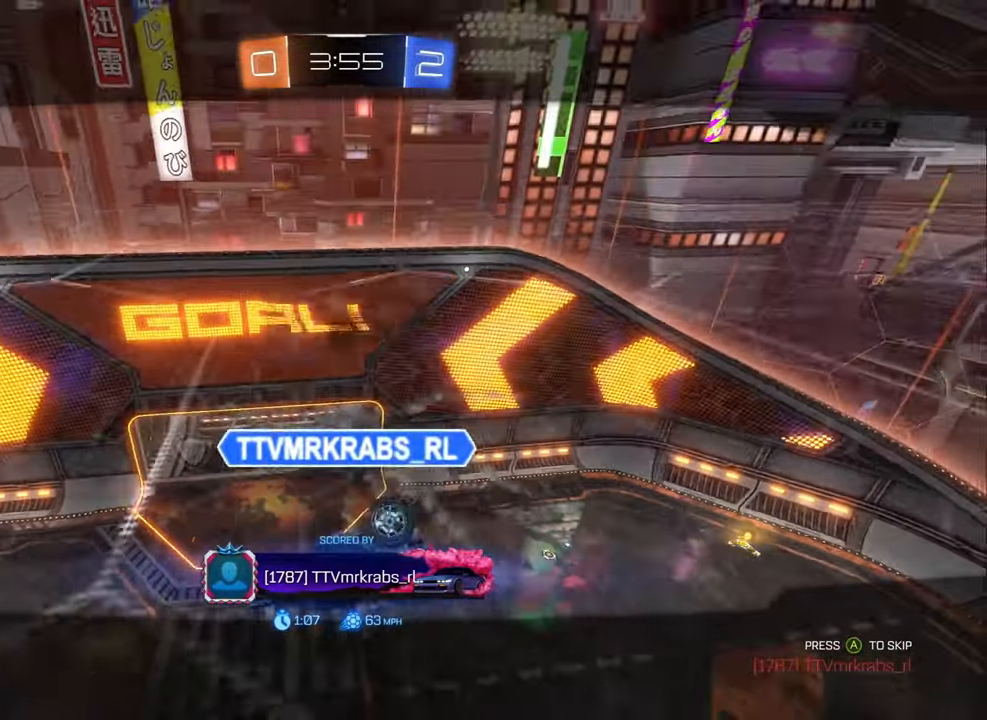
{"buttons": [], "left_stick": "center", "right_stick": "center", "events": []}
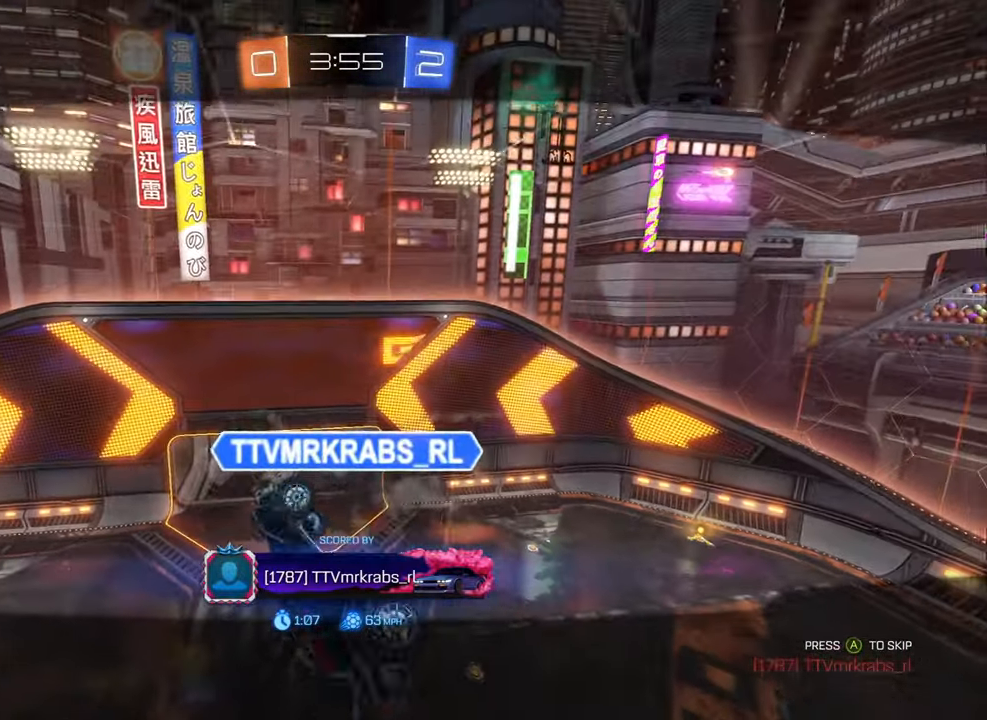
{"buttons": [], "left_stick": "center", "right_stick": "center", "events": []}
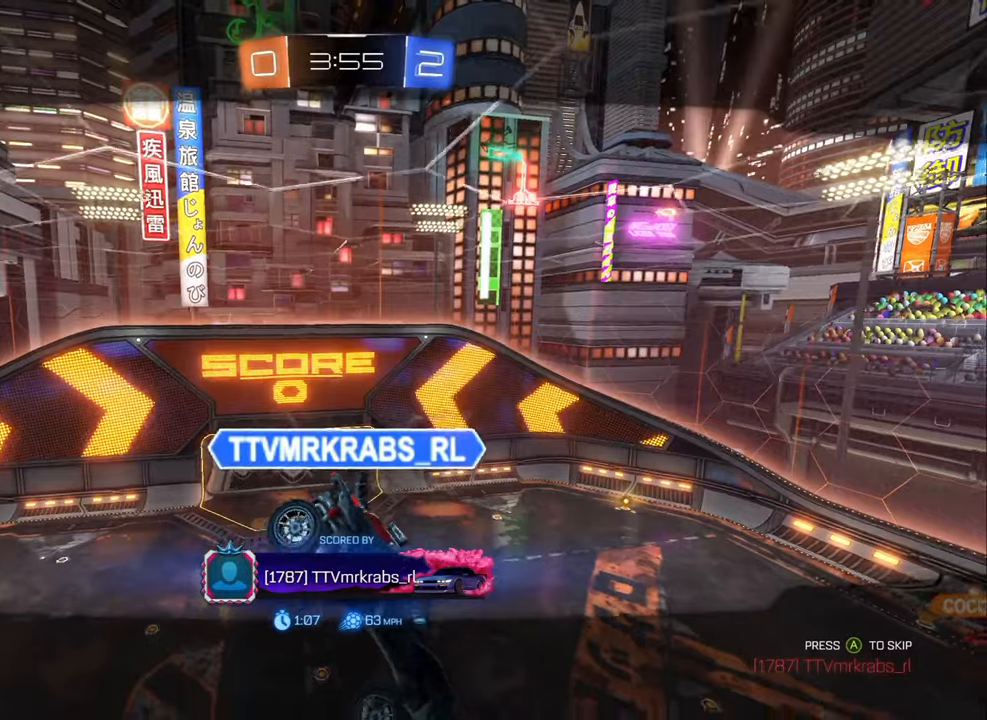
{"buttons": [], "left_stick": "center", "right_stick": "center", "events": []}
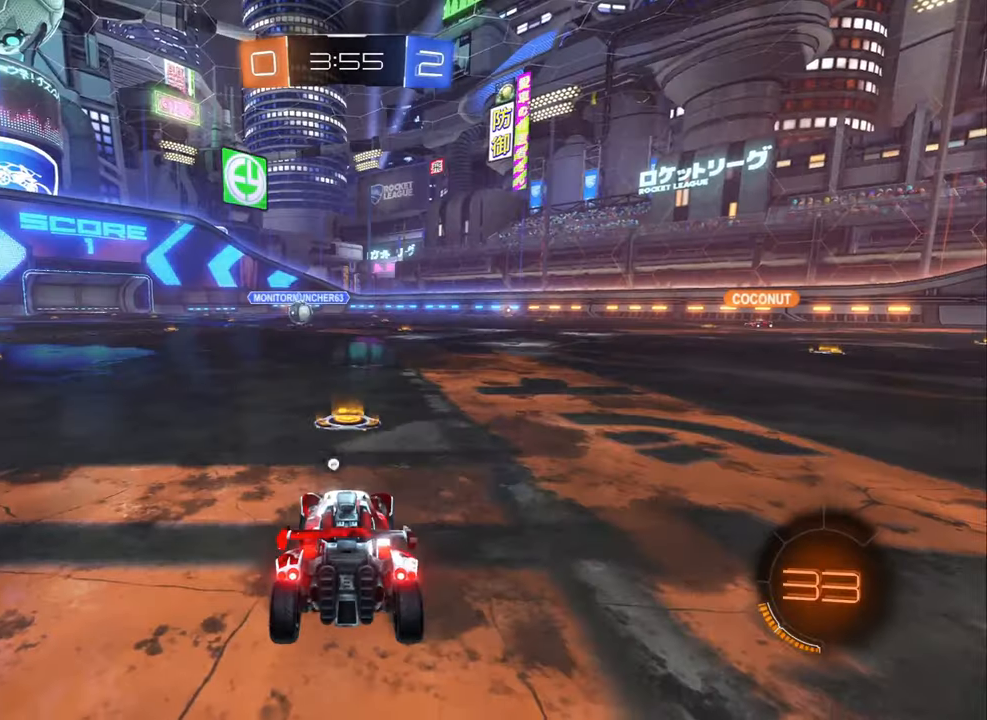
{"buttons": [], "left_stick": "center", "right_stick": "center", "events": [[217, "Y", "down"], [284, "Y", "up"]]}
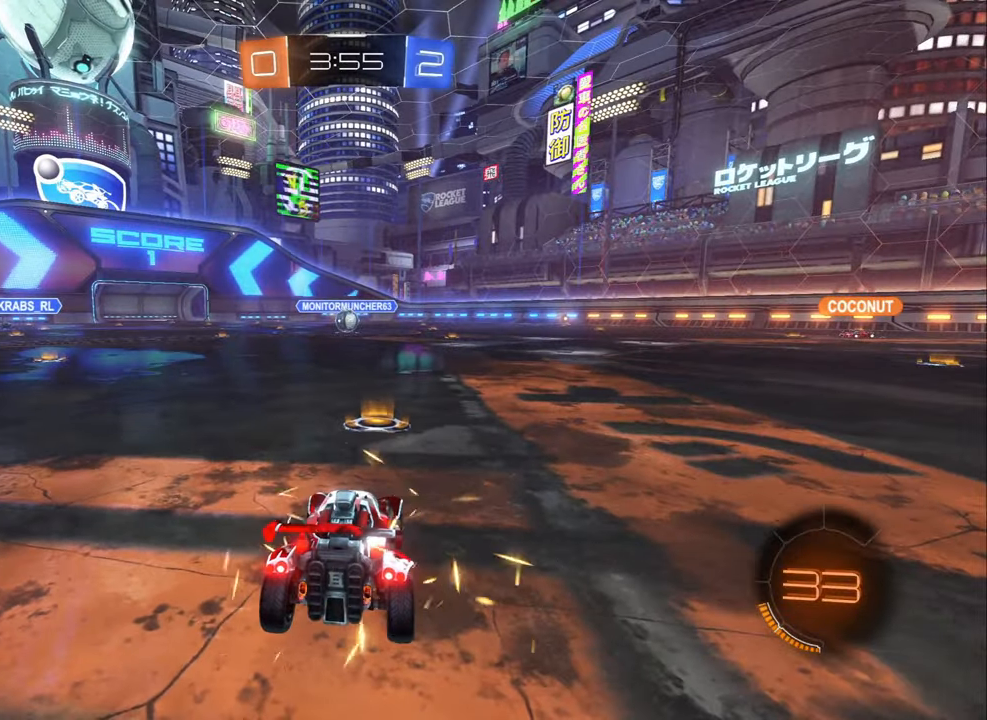
{"buttons": ["R2"], "left_stick": "left", "right_stick": "center", "events": [[17, "left_stick", "right"], [117, "left_stick", "left"], [234, "left_stick", "right"], [317, "left_stick", "left"], [417, "R2", "down"], [417, "left_stick", "right"], [500, "left_stick", "left"]]}
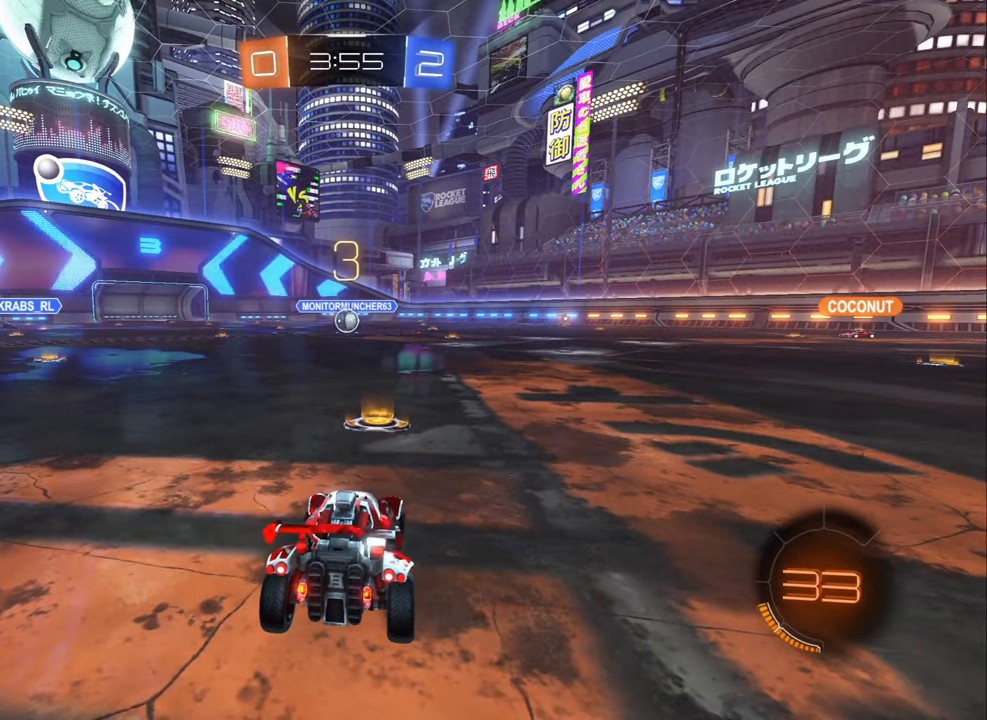
{"buttons": ["R2"], "left_stick": "up-left", "right_stick": "center", "events": [[117, "left_stick", "right"], [234, "left_stick", "left"], [334, "left_stick", "right"], [450, "left_stick", "down-left"], [500, "left_stick", "up-left"]]}
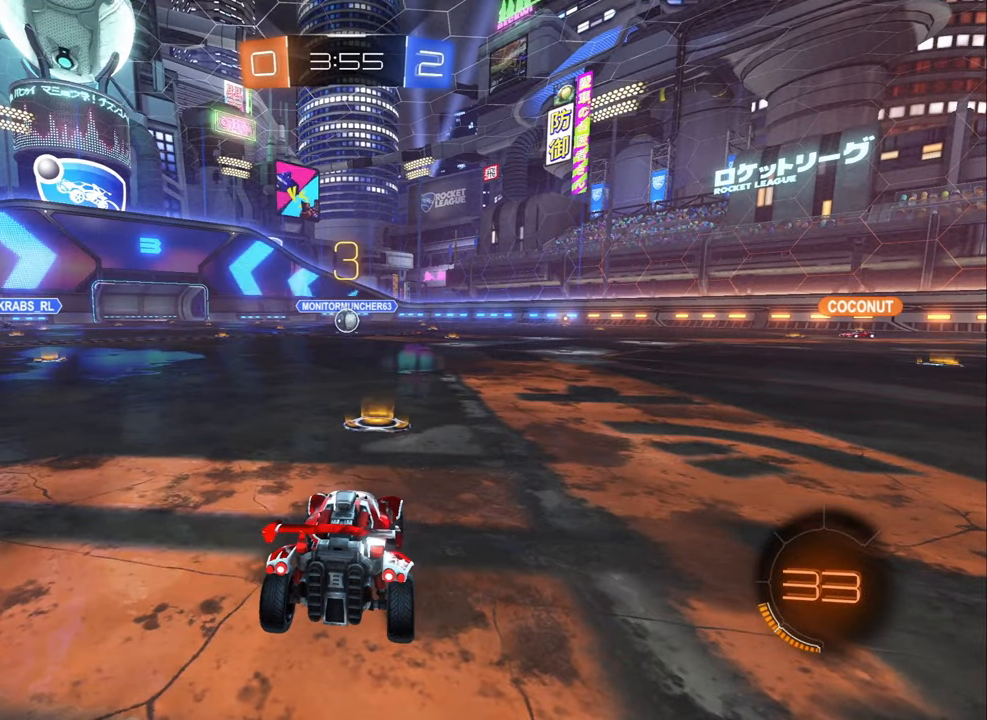
{"buttons": ["R2"], "left_stick": "left", "right_stick": "center", "events": [[67, "left_stick", "right"], [400, "left_stick", "left"]]}
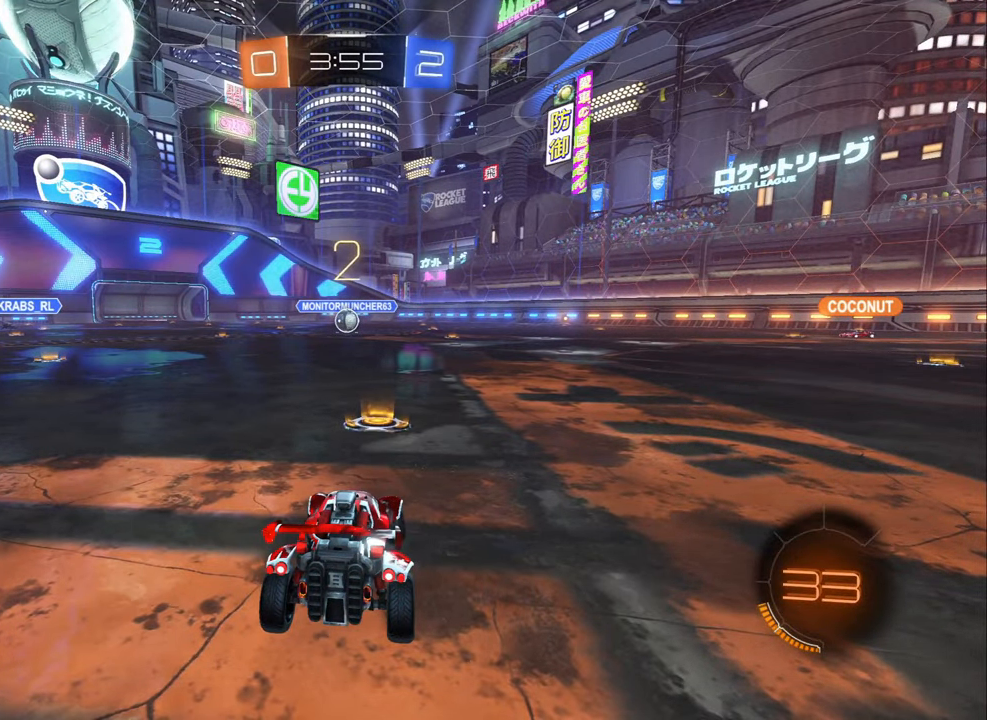
{"buttons": ["R2"], "left_stick": "center", "right_stick": "center", "events": [[367, "left_stick", "center"]]}
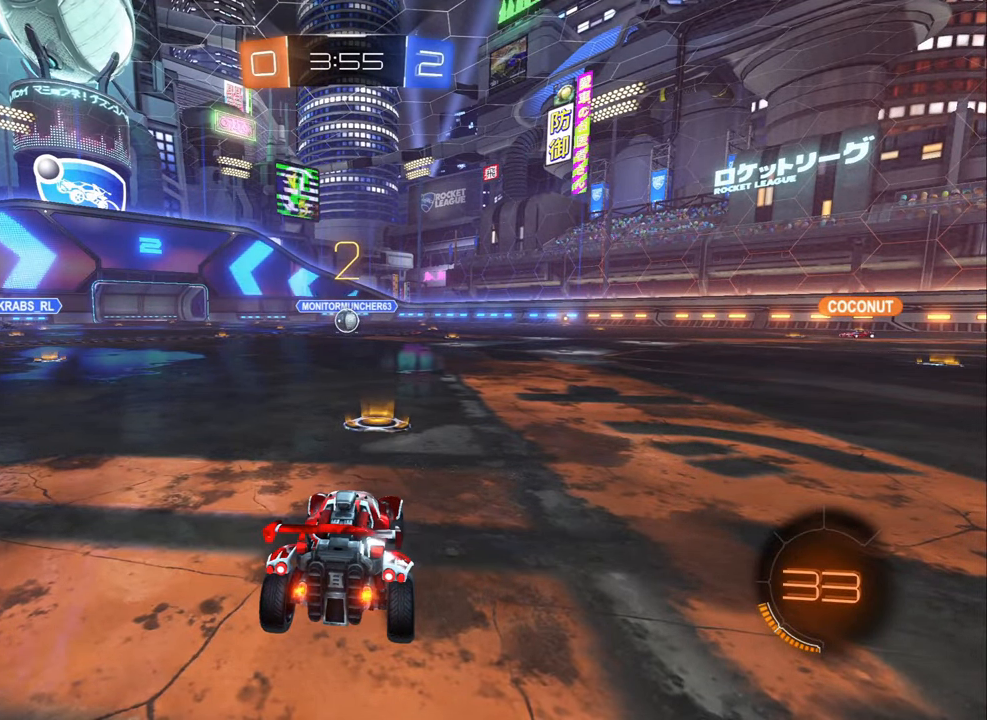
{"buttons": ["R2"], "left_stick": "center", "right_stick": "center", "events": []}
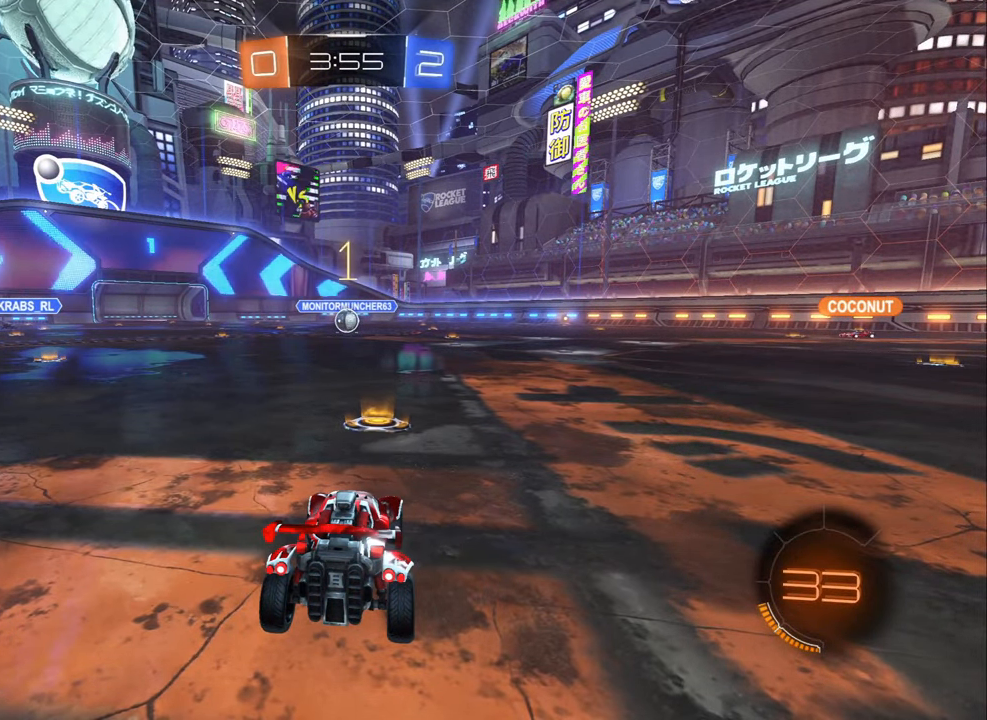
{"buttons": ["B", "R2"], "left_stick": "center", "right_stick": "center", "events": [[250, "B", "down"]]}
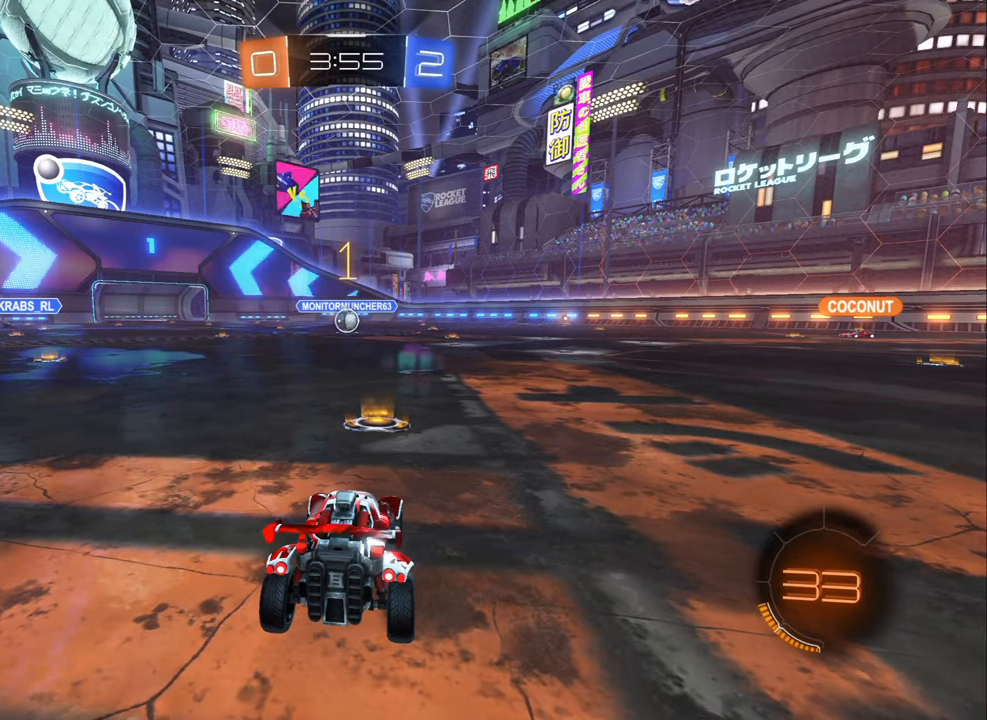
{"buttons": ["B", "R2"], "left_stick": "center", "right_stick": "center", "events": []}
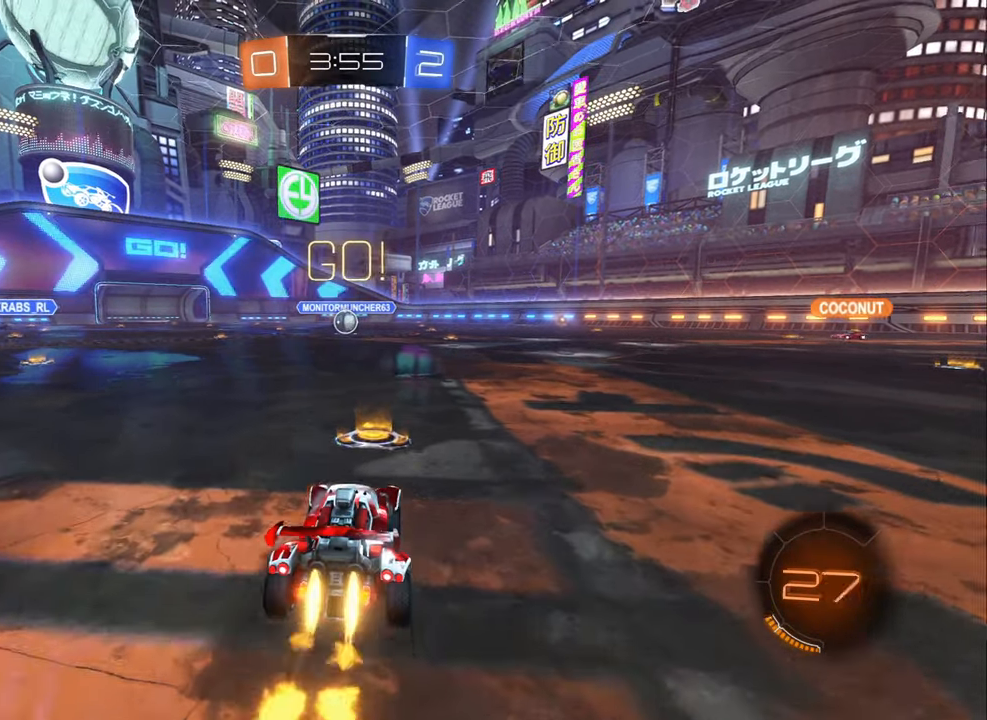
{"buttons": ["B", "R2"], "left_stick": "down", "right_stick": "center", "events": [[34, "left_stick", "right"], [117, "A", "down"], [150, "left_stick", "left"], [184, "A", "up"], [200, "L1", "down"], [234, "A", "down"], [234, "L1", "up"], [300, "A", "up"], [300, "left_stick", "down"]]}
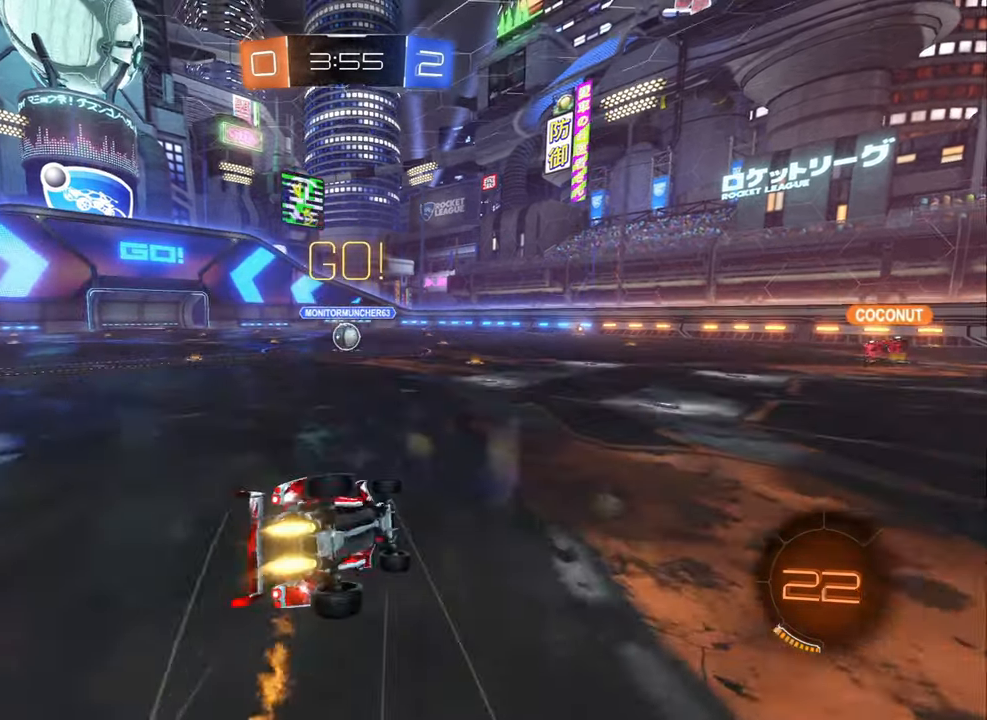
{"buttons": ["B", "L1", "R2"], "left_stick": "down-left", "right_stick": "center", "events": [[17, "left_stick", "down-left"], [333, "L1", "down"]]}
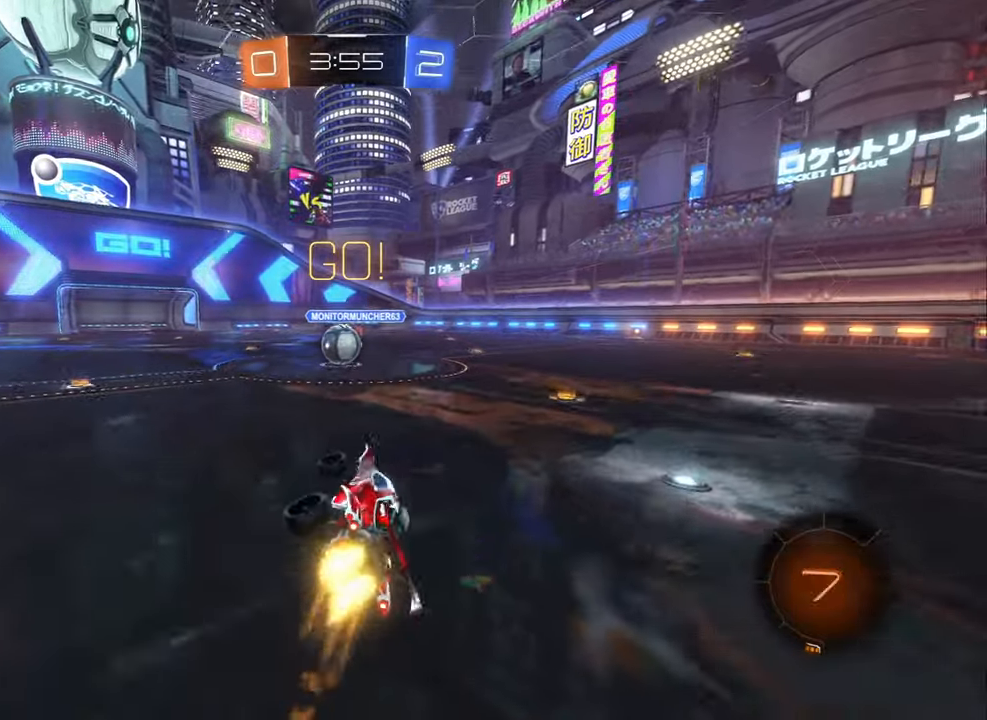
{"buttons": ["A", "R2"], "left_stick": "down-left", "right_stick": "center", "events": [[100, "L1", "up"], [200, "B", "up"], [233, "left_stick", "center"], [300, "left_stick", "down-left"], [366, "A", "down"]]}
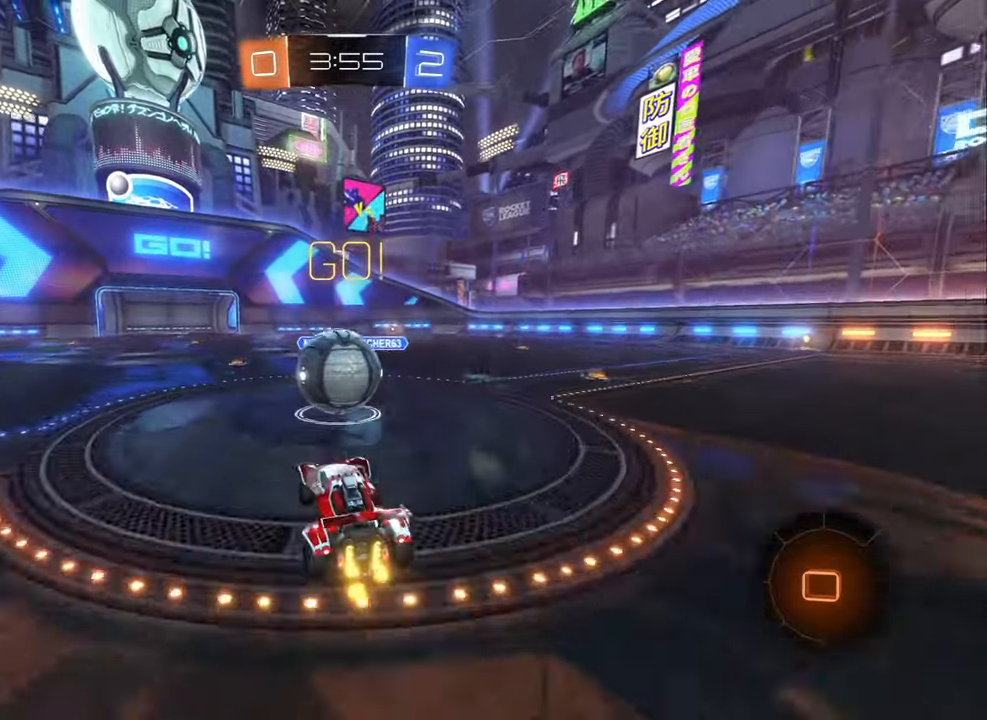
{"buttons": ["R2"], "left_stick": "up-right", "right_stick": "center", "events": [[16, "A", "up"], [16, "left_stick", "center"], [66, "left_stick", "up"], [133, "A", "down"], [133, "L1", "down"], [183, "A", "up"], [233, "A", "down"], [233, "L1", "up"], [266, "L1", "down"], [316, "A", "up"], [350, "left_stick", "up-right"], [366, "L1", "up"]]}
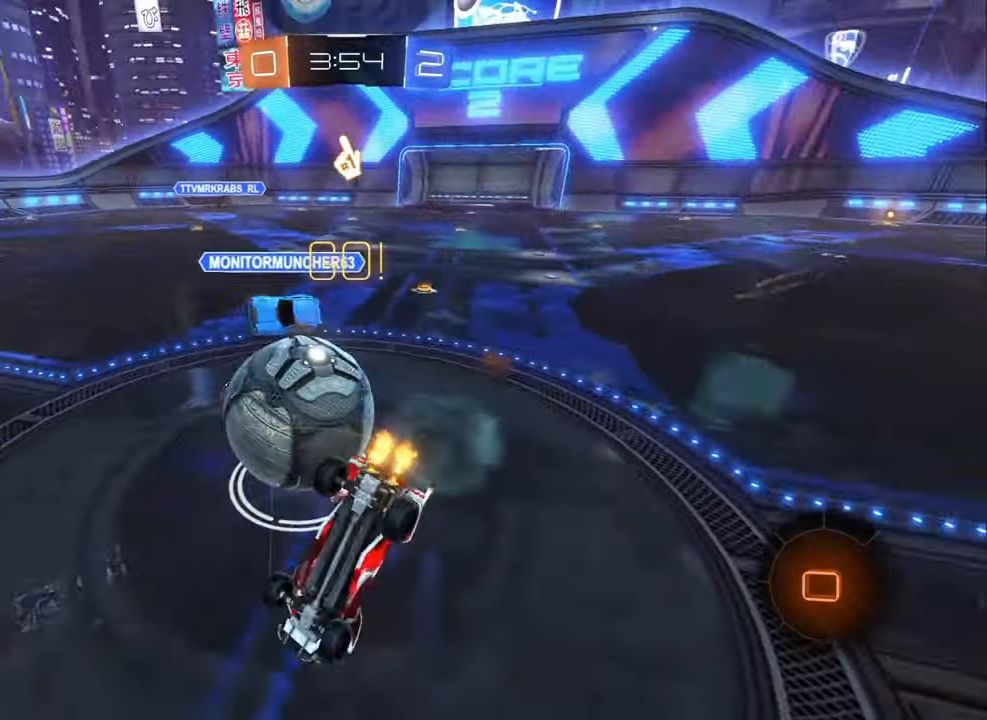
{"buttons": ["R2"], "left_stick": "right", "right_stick": "center", "events": [[183, "left_stick", "right"]]}
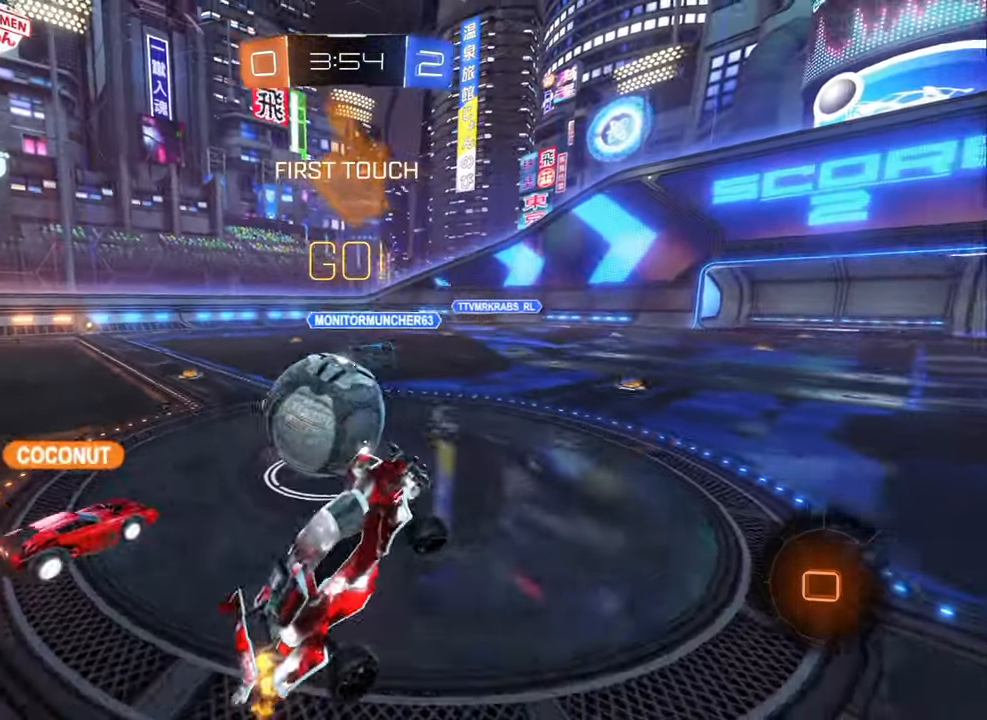
{"buttons": ["R2"], "left_stick": "center", "right_stick": "center", "events": [[66, "L1", "down"], [100, "left_stick", "down-left"], [283, "L1", "up"], [300, "left_stick", "center"]]}
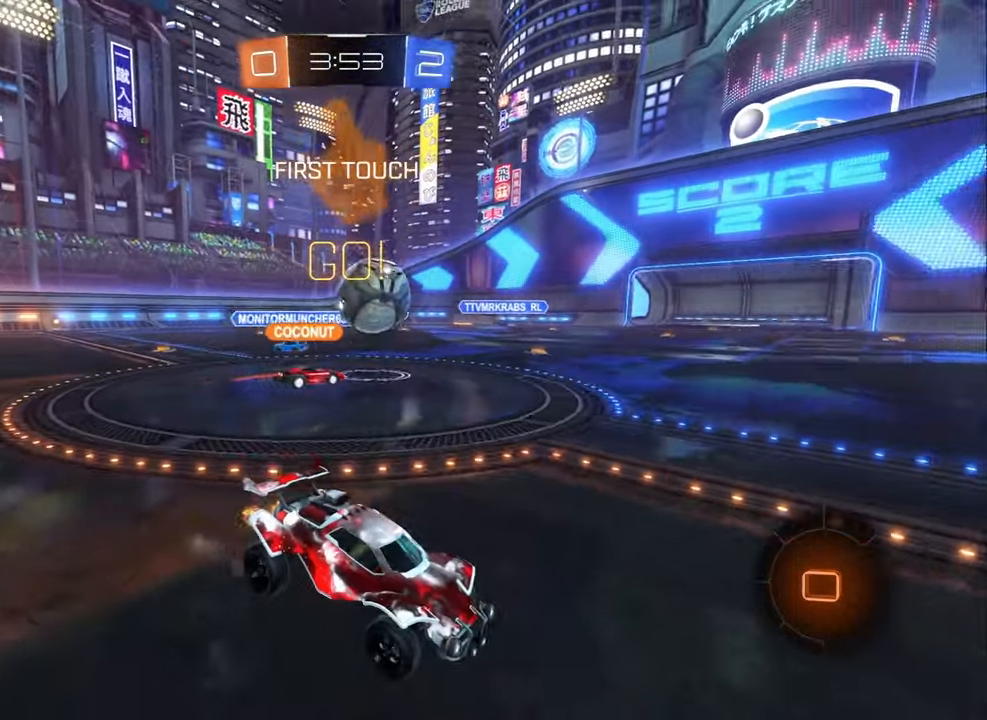
{"buttons": ["R2"], "left_stick": "left", "right_stick": "center", "events": [[33, "left_stick", "left"], [250, "left_stick", "center"], [400, "left_stick", "left"]]}
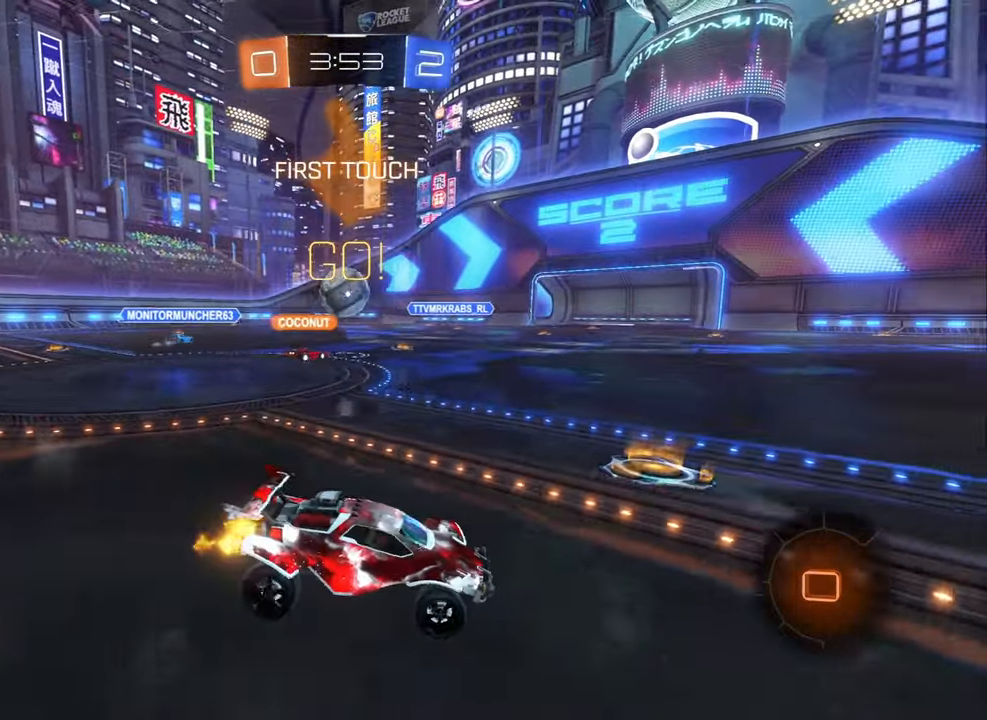
{"buttons": ["R2"], "left_stick": "left", "right_stick": "center", "events": [[116, "R2", "up"], [183, "L2", "down"], [333, "L2", "up"], [333, "R2", "down"]]}
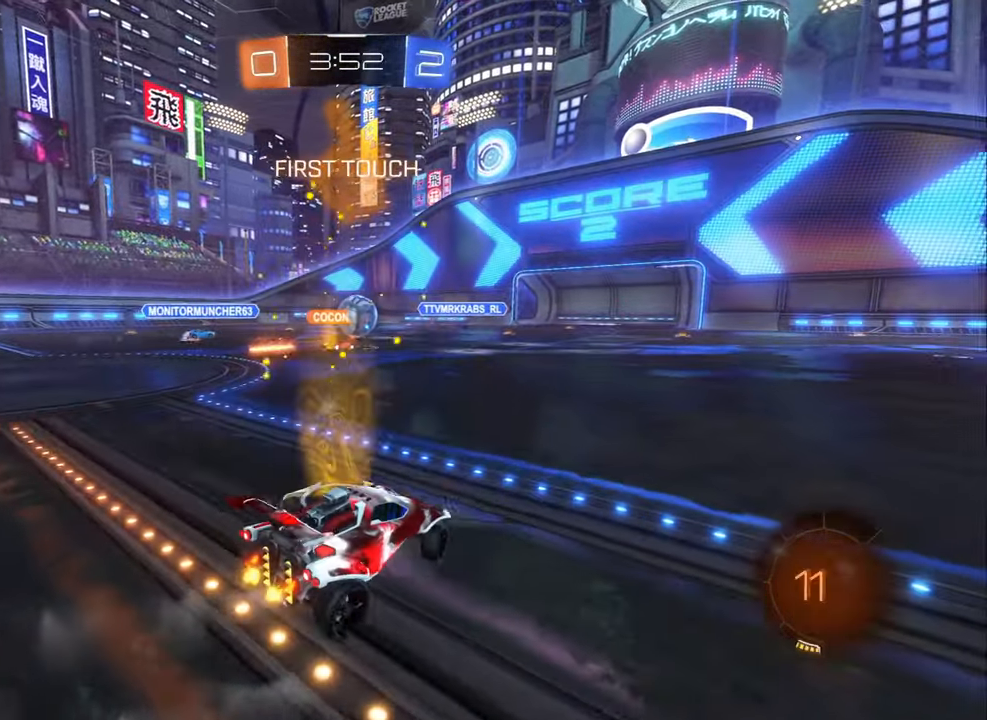
{"buttons": ["R2"], "left_stick": "center", "right_stick": "center", "events": [[150, "left_stick", "center"], [333, "left_stick", "right"], [433, "left_stick", "center"]]}
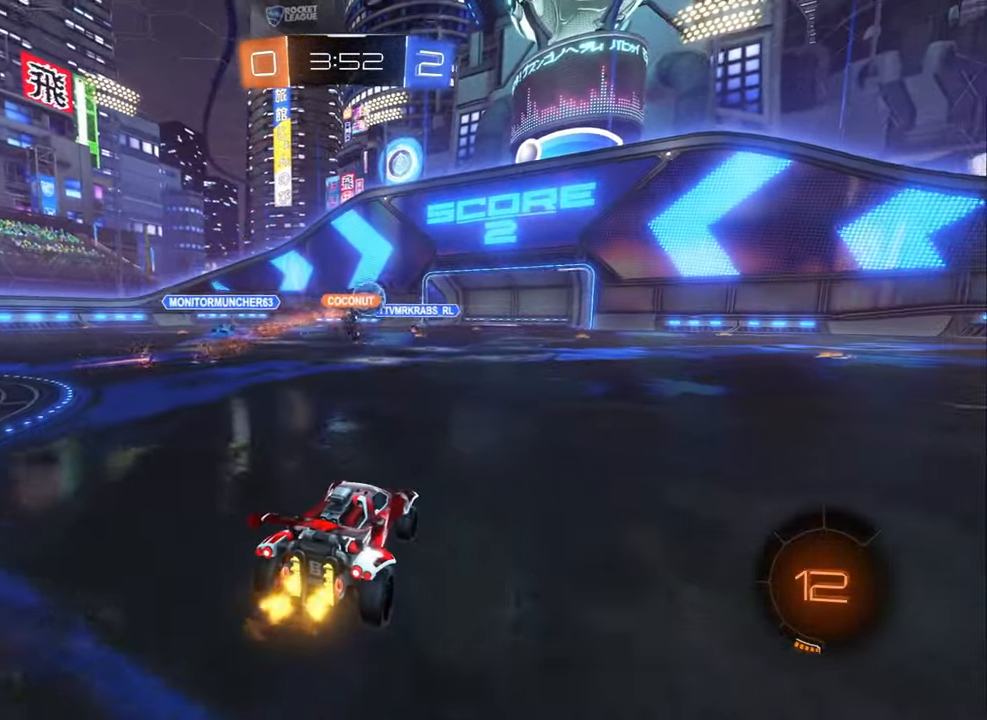
{"buttons": ["R2"], "left_stick": "right", "right_stick": "center", "events": [[350, "left_stick", "right"]]}
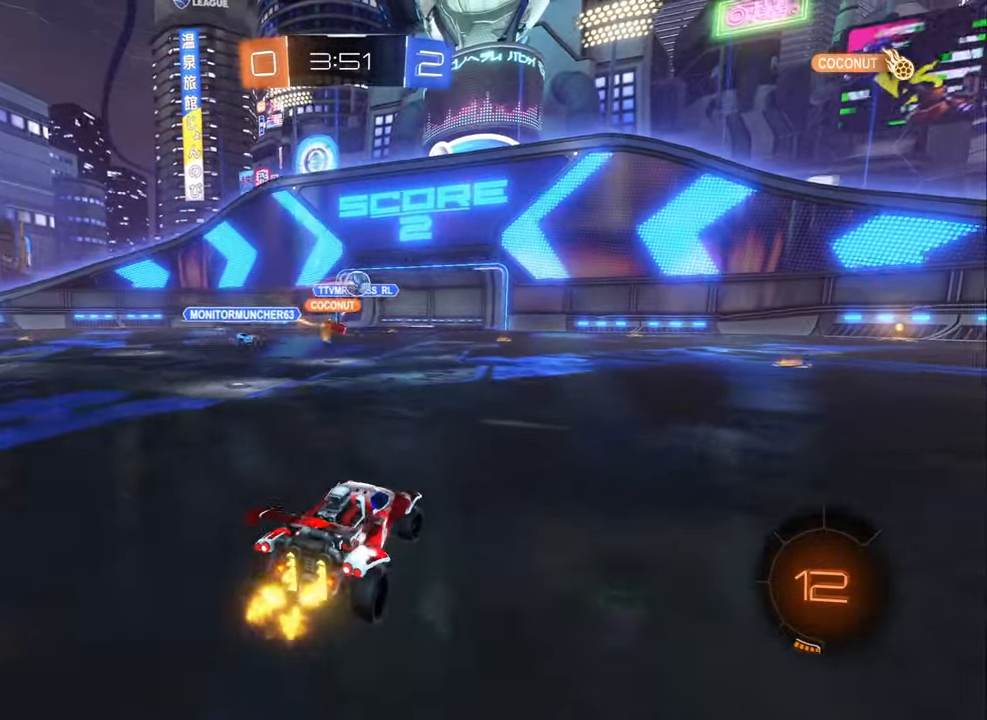
{"buttons": ["R2"], "left_stick": "center", "right_stick": "center", "events": [[83, "left_stick", "center"], [266, "left_stick", "right"], [500, "left_stick", "center"]]}
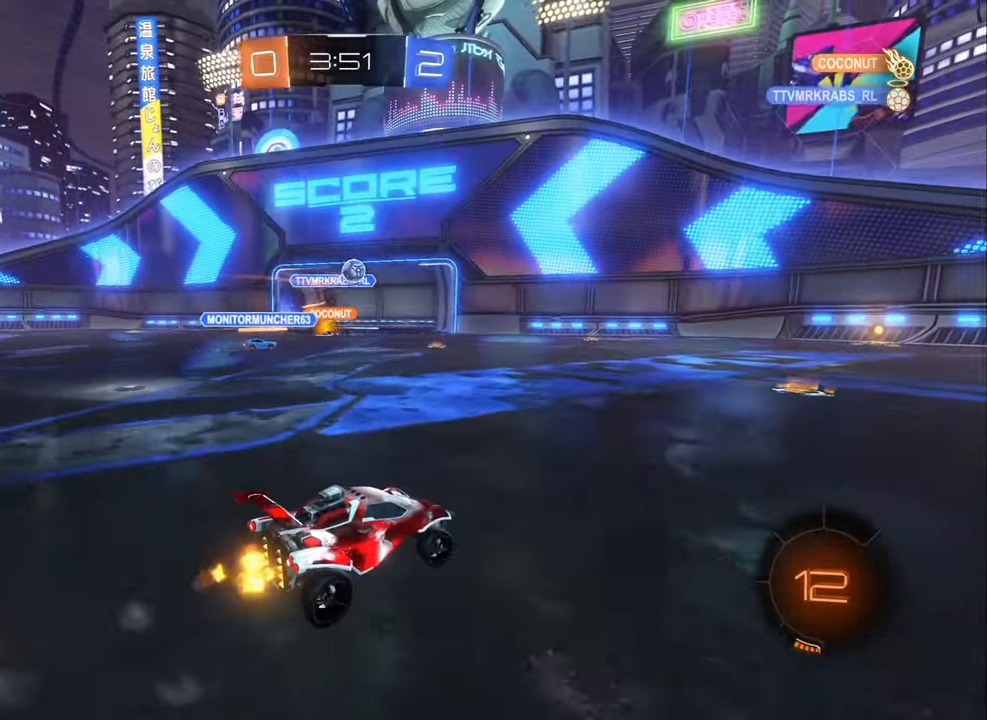
{"buttons": ["R2"], "left_stick": "right", "right_stick": "center", "events": [[133, "B", "down"], [467, "B", "up"], [500, "left_stick", "right"]]}
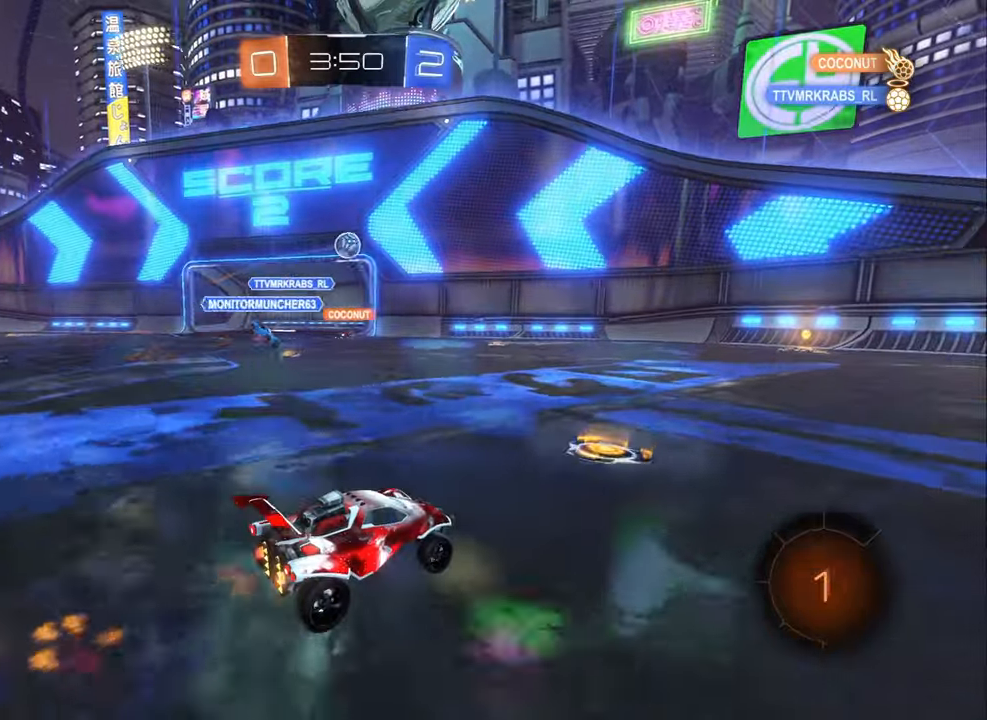
{"buttons": ["R2"], "left_stick": "right", "right_stick": "center", "events": [[117, "L1", "down"], [233, "L1", "up"], [383, "B", "down"], [450, "L1", "down"], [467, "B", "up"], [483, "L1", "up"]]}
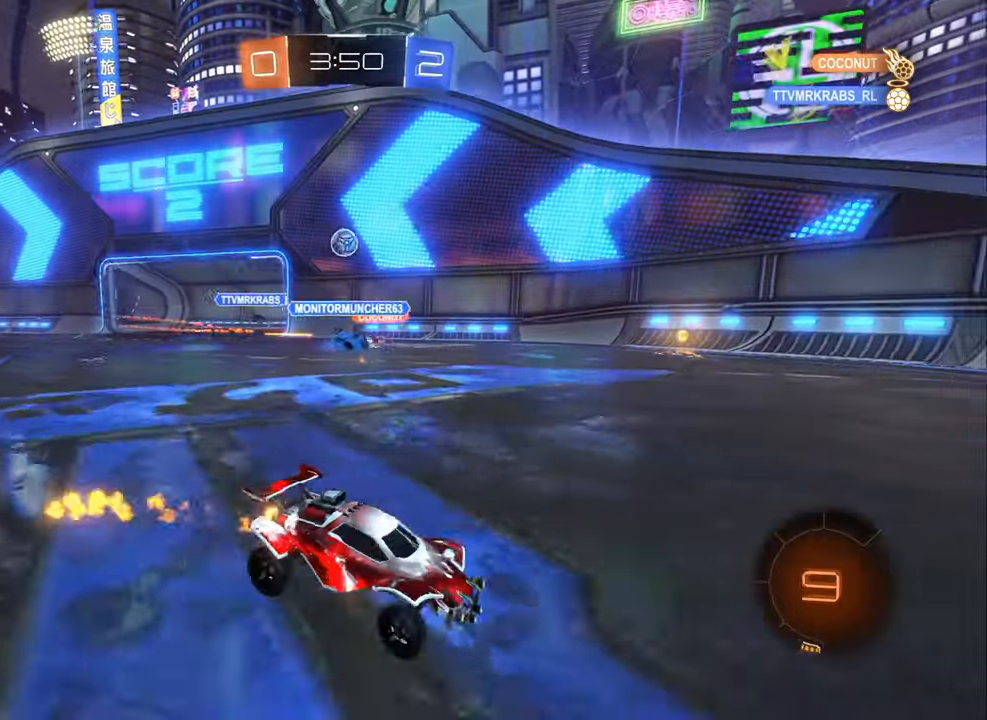
{"buttons": ["B", "R2"], "left_stick": "center", "right_stick": "center", "events": [[17, "B", "down"], [67, "B", "up"], [133, "B", "down"], [367, "left_stick", "center"]]}
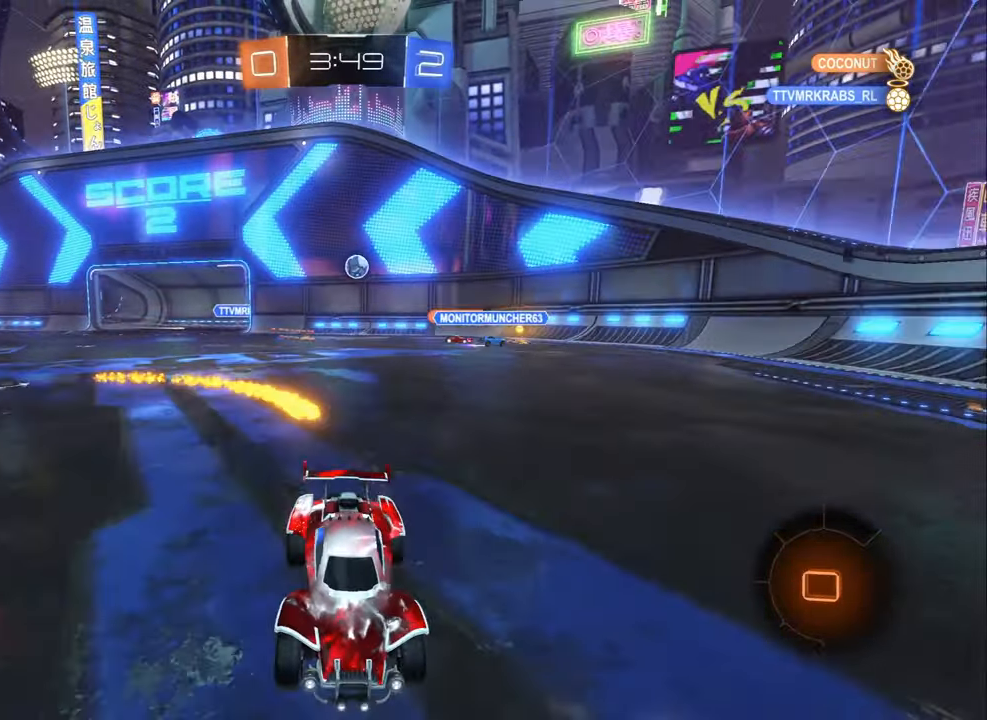
{"buttons": ["R2"], "left_stick": "center", "right_stick": "center", "events": [[83, "left_stick", "right"], [100, "B", "up"], [250, "left_stick", "center"]]}
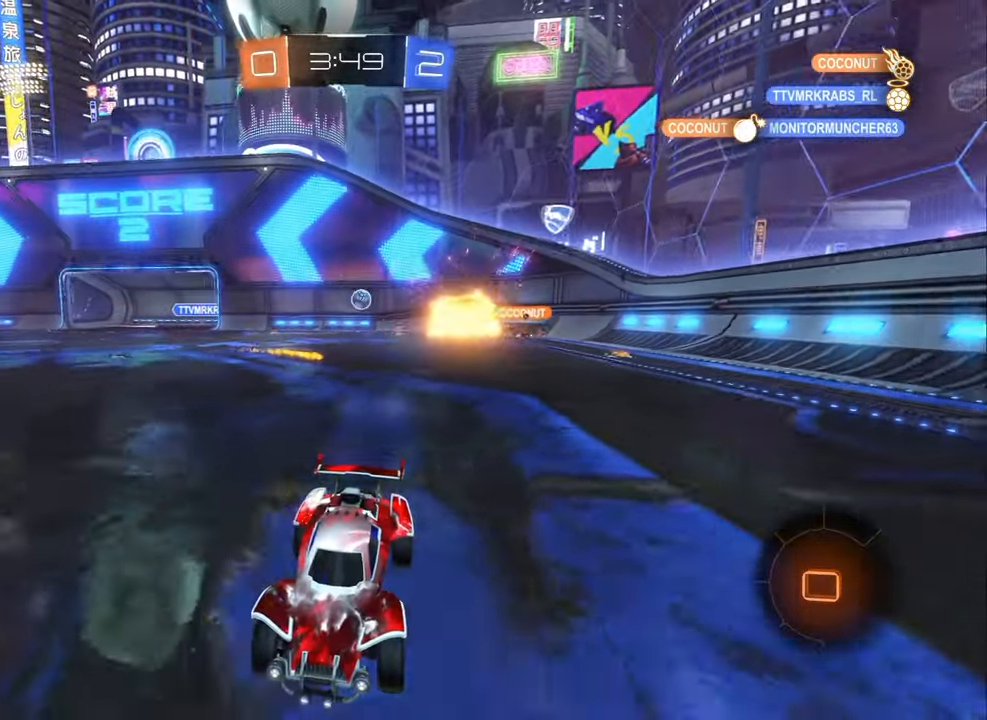
{"buttons": ["L1", "R2"], "left_stick": "left", "right_stick": "center", "events": [[183, "left_stick", "left"], [300, "L1", "down"]]}